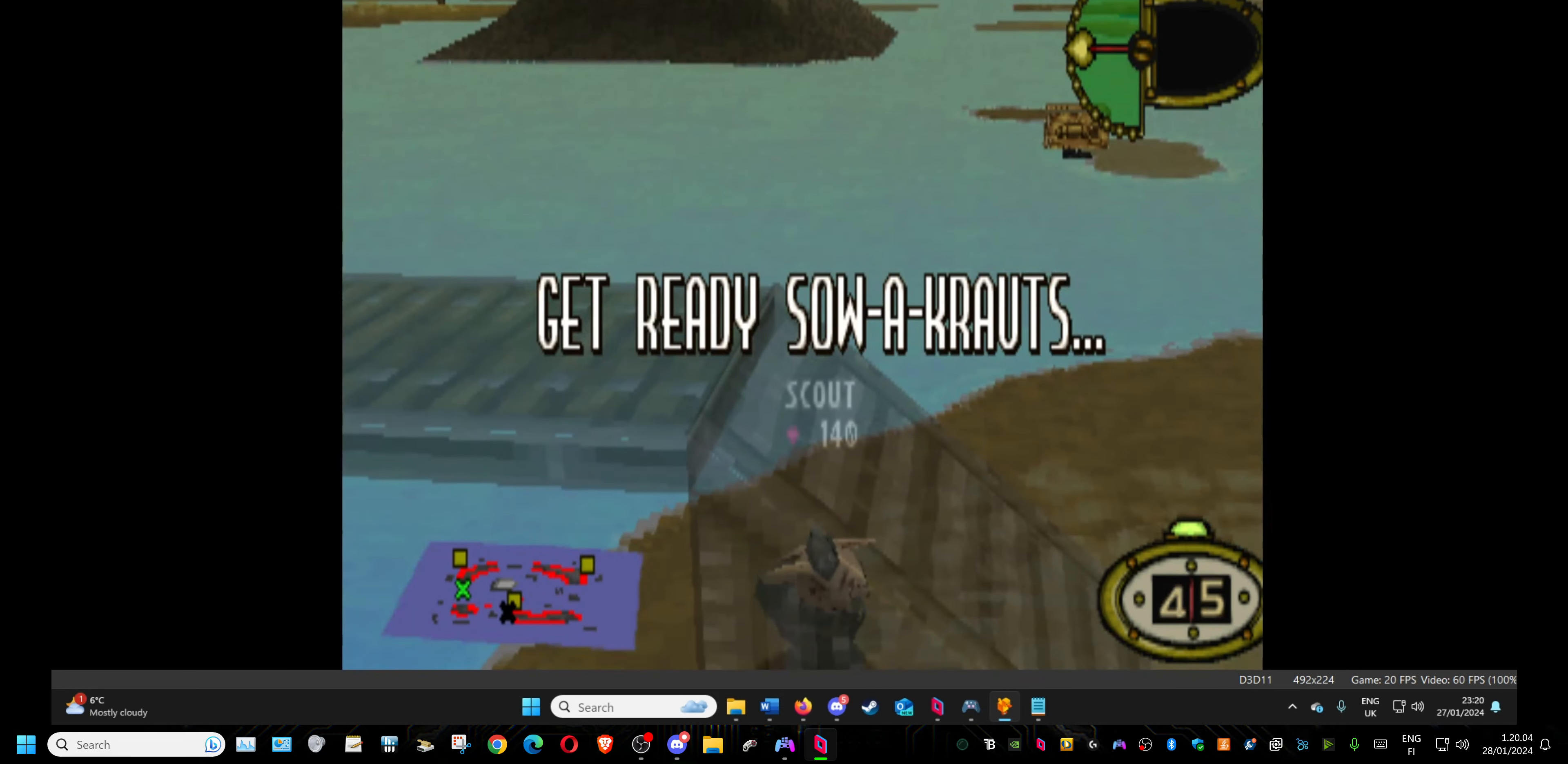
Gameplay with a controller (PlayStation layout); each line is a JSON object with the inputs held at the frame after it. "events" lists button and stick changes between this image and that frame as [ms after this image, input, new state], when the widget could be followed in between. Not read: left_stick right_stick.
{"buttons": ["DPAD_RIGHT"], "events": [[416, "DPAD_RIGHT", "down"]]}
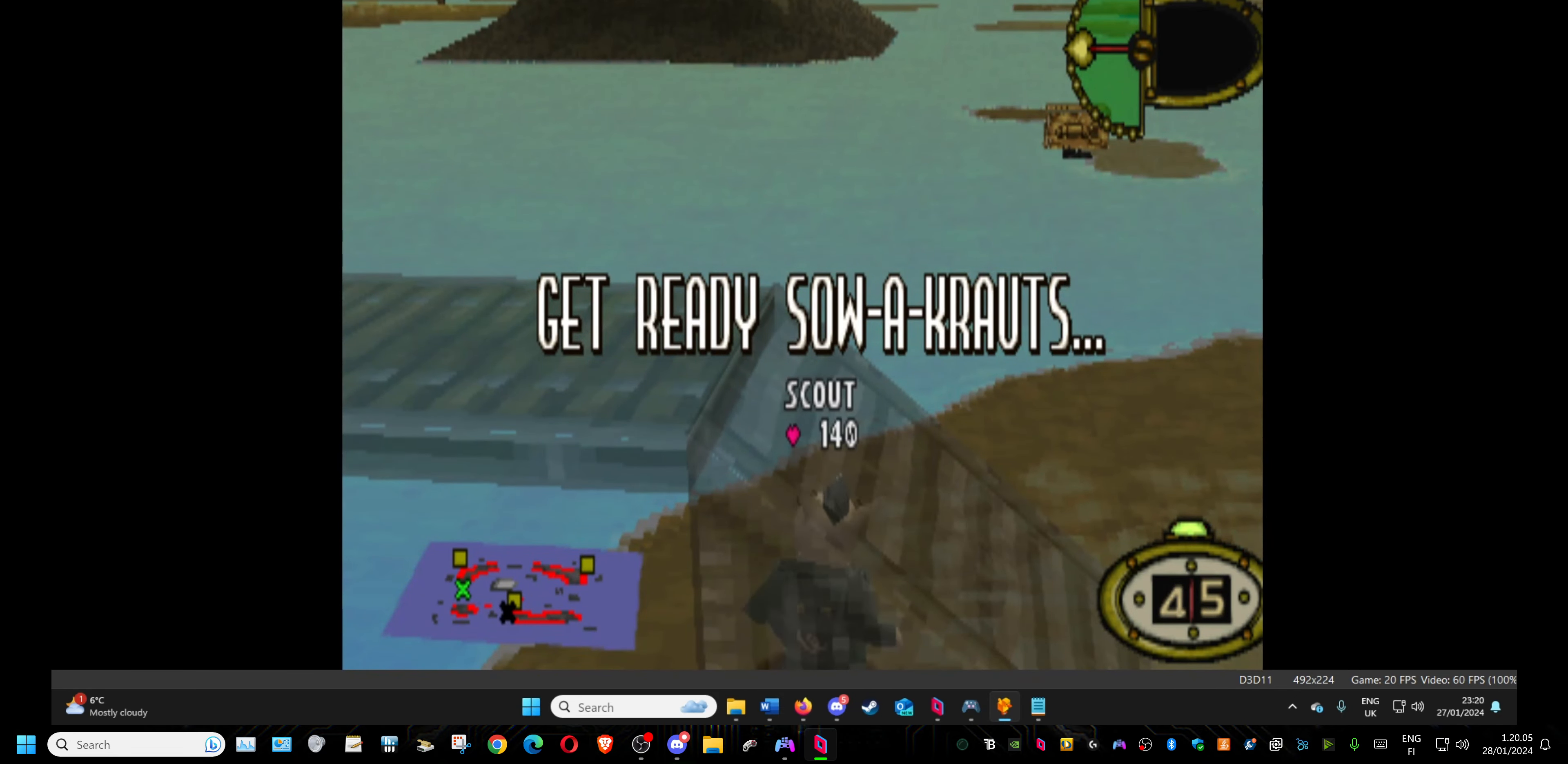
{"buttons": ["DPAD_RIGHT"], "events": []}
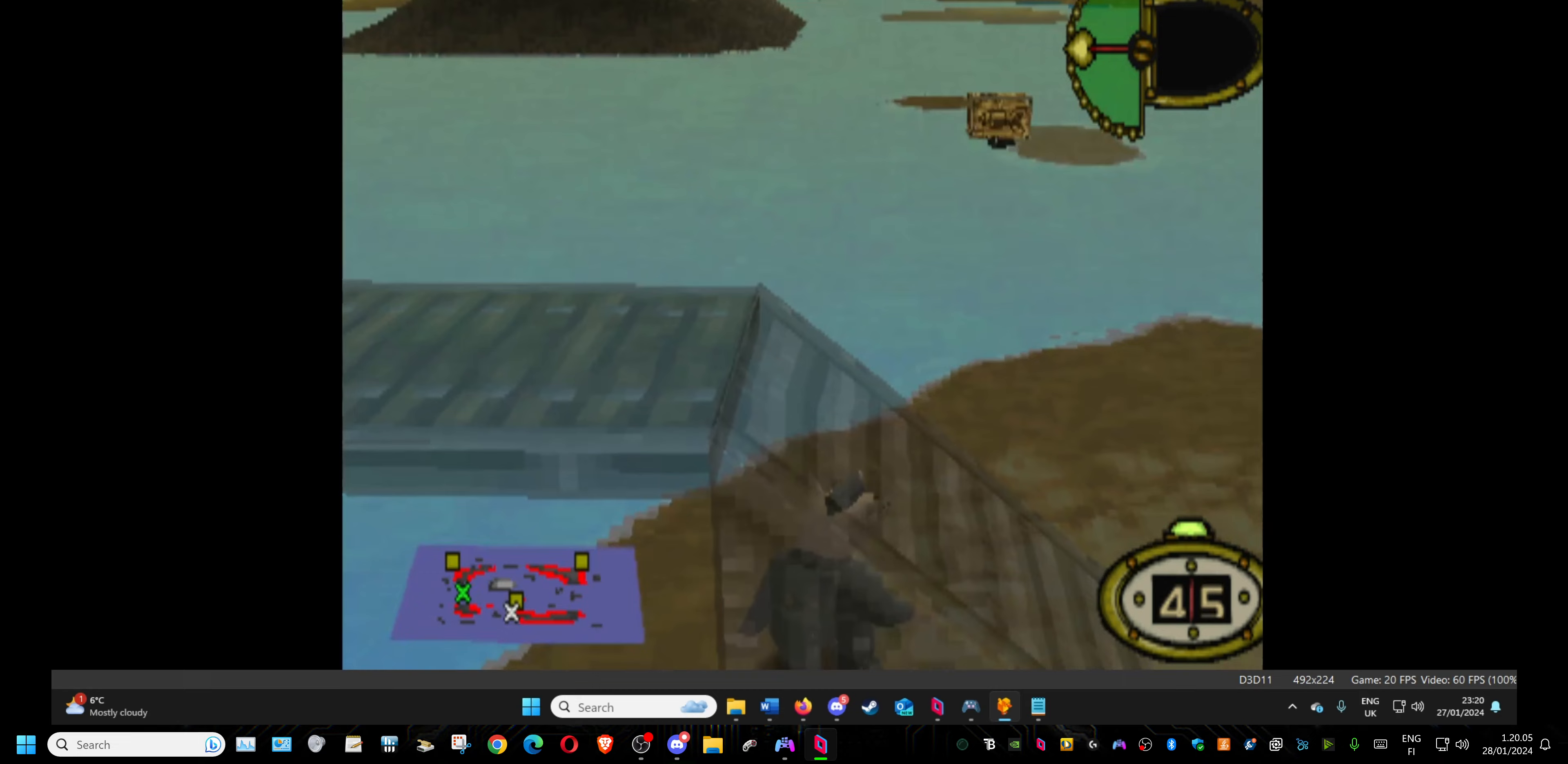
{"buttons": ["DPAD_RIGHT"], "events": []}
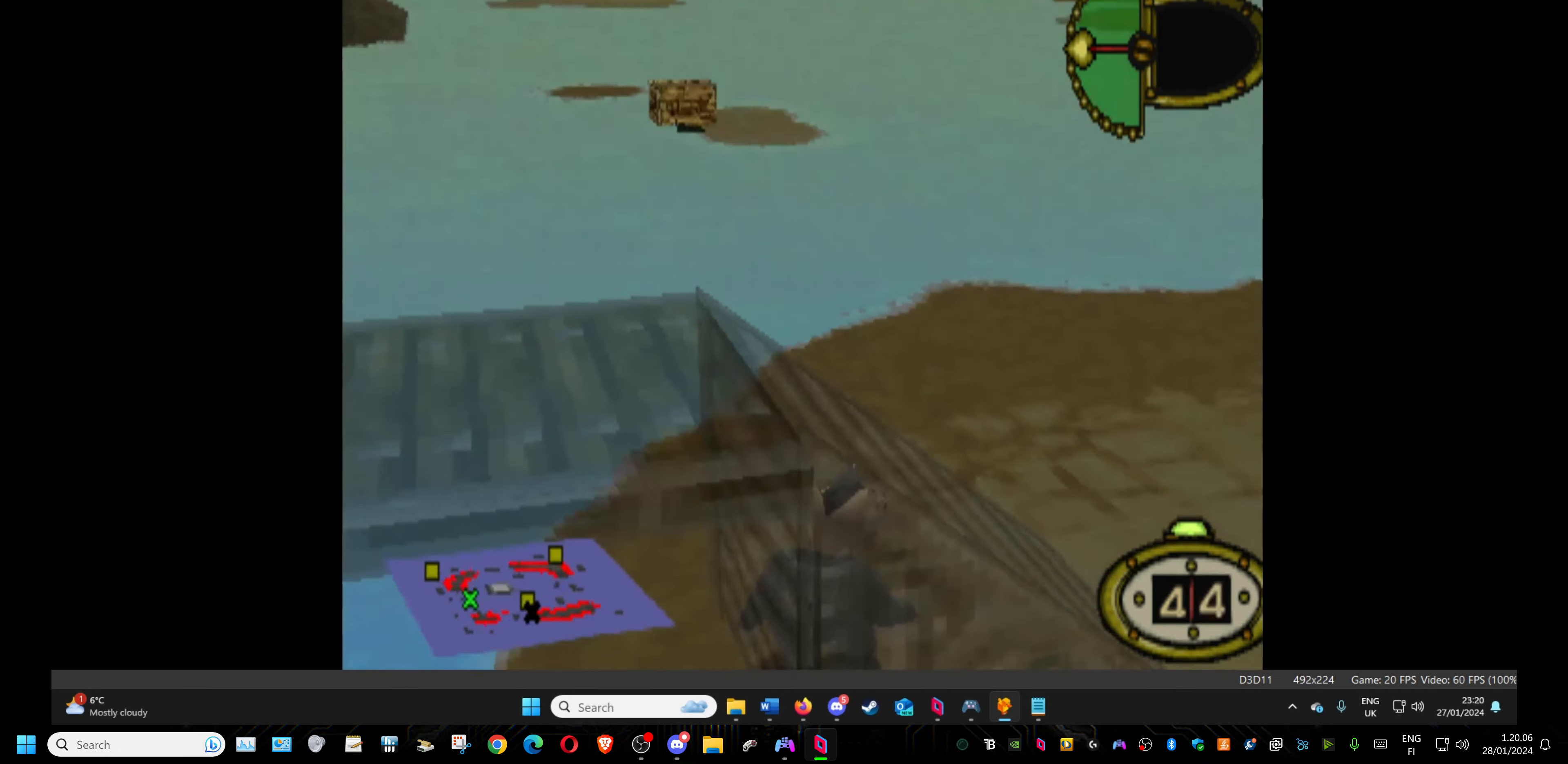
{"buttons": ["DPAD_UP"], "events": [[67, "DPAD_RIGHT", "up"], [217, "DPAD_UP", "down"]]}
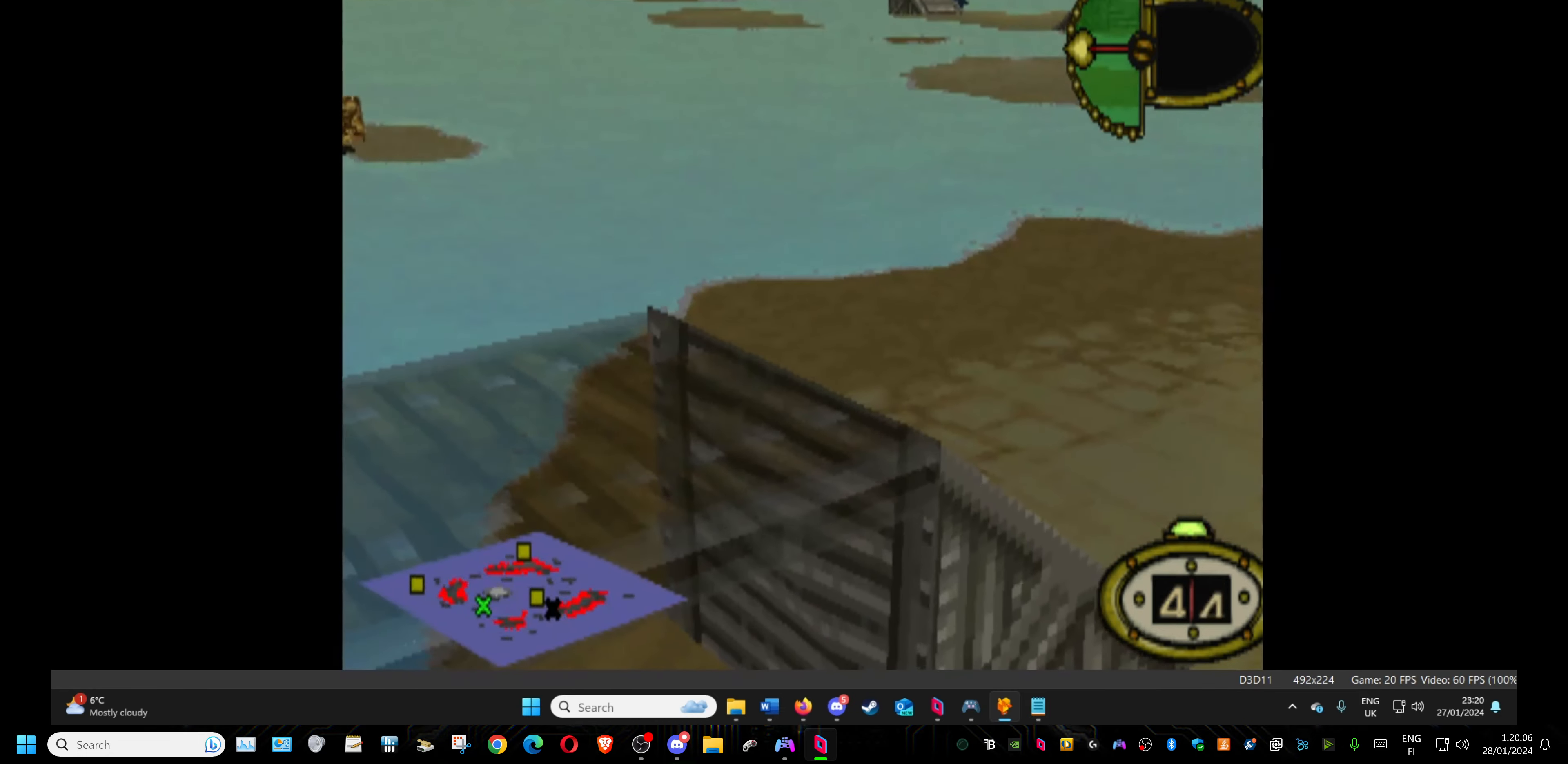
{"buttons": ["DPAD_UP"], "events": [[117, "DPAD_UP", "up"], [283, "DPAD_UP", "down"]]}
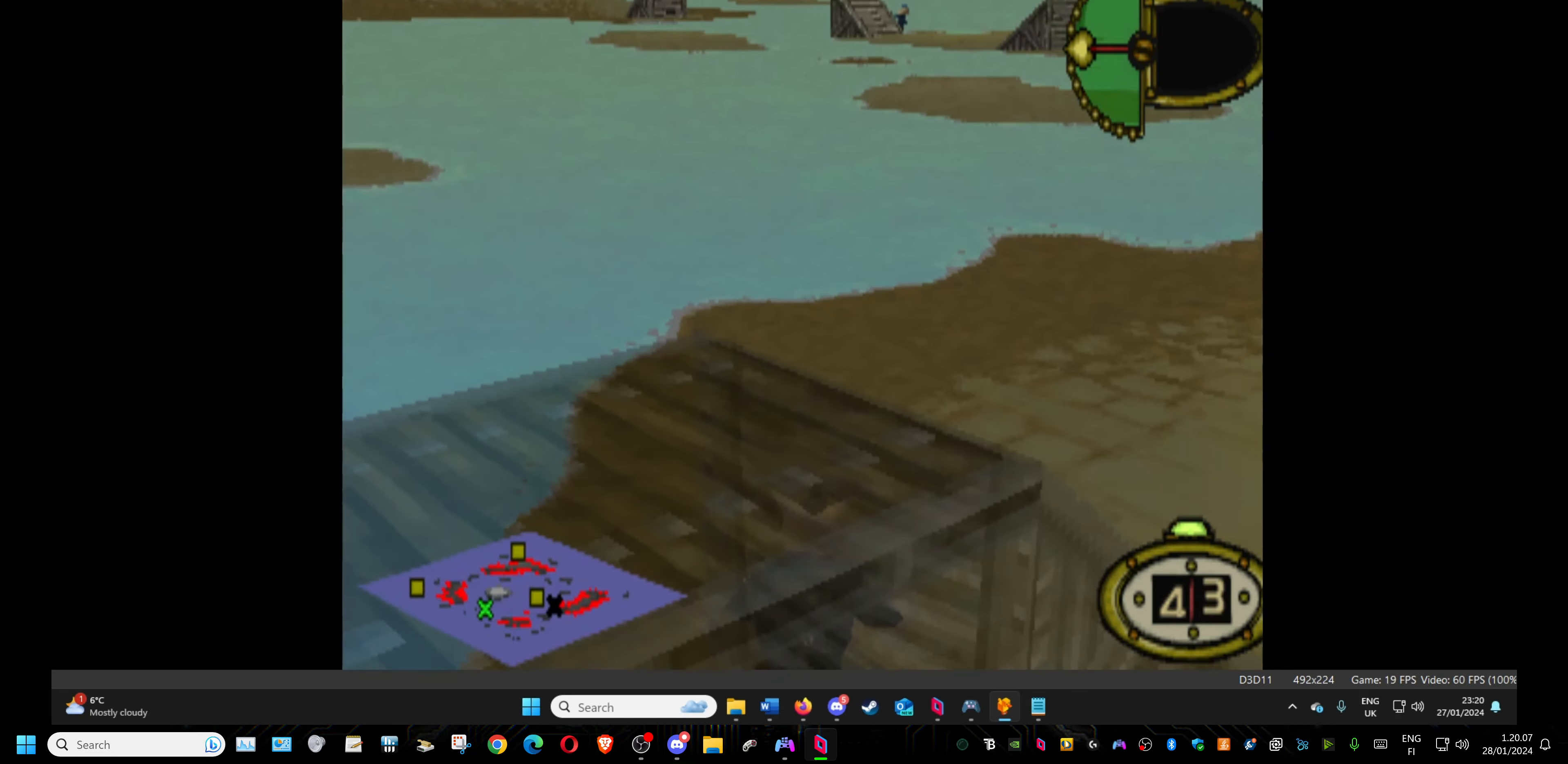
{"buttons": ["DPAD_RIGHT"], "events": [[100, "DPAD_UP", "up"], [283, "DPAD_RIGHT", "down"]]}
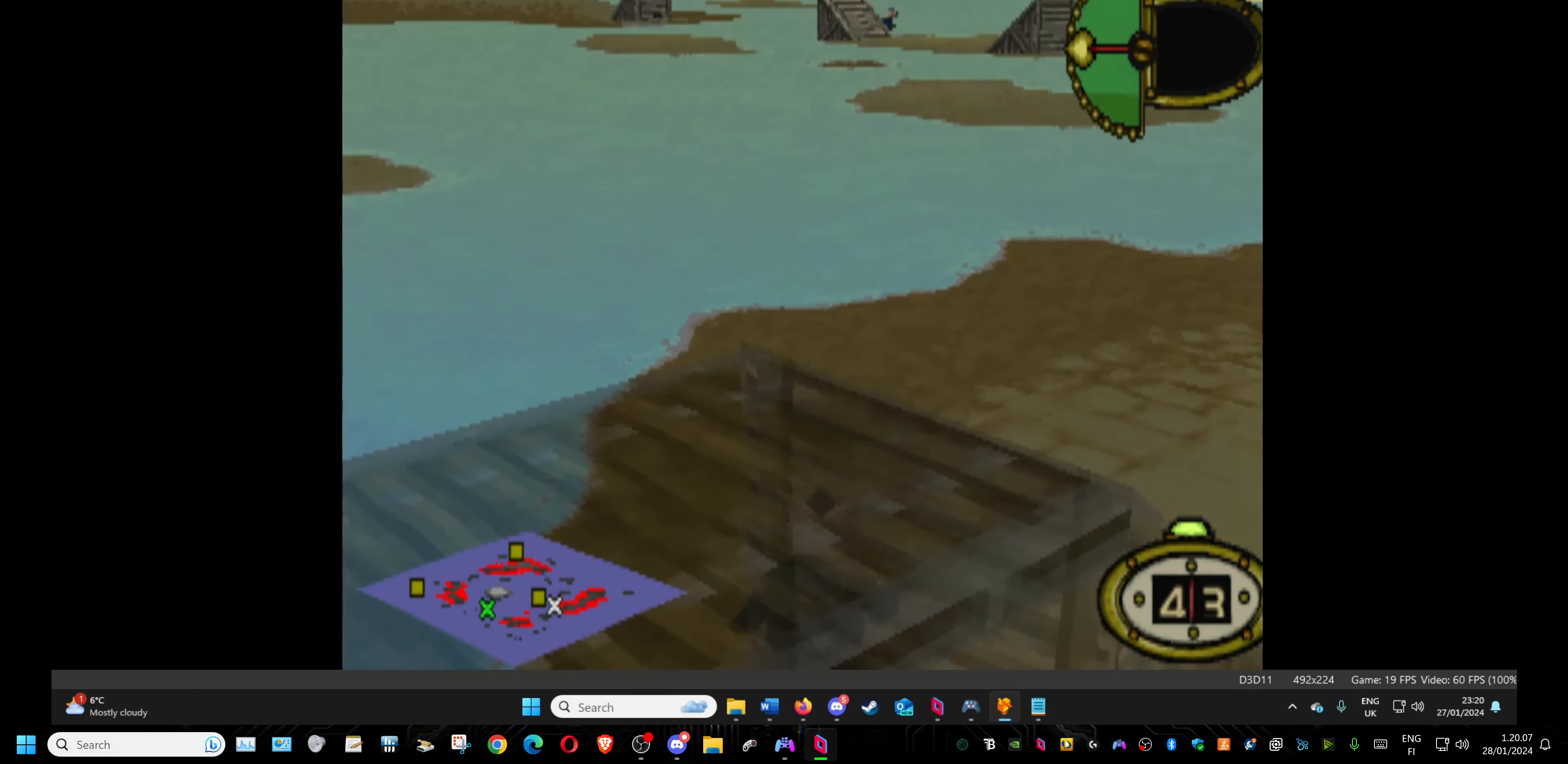
{"buttons": ["DPAD_UP", "DPAD_RIGHT"], "events": [[117, "DPAD_UP", "down"]]}
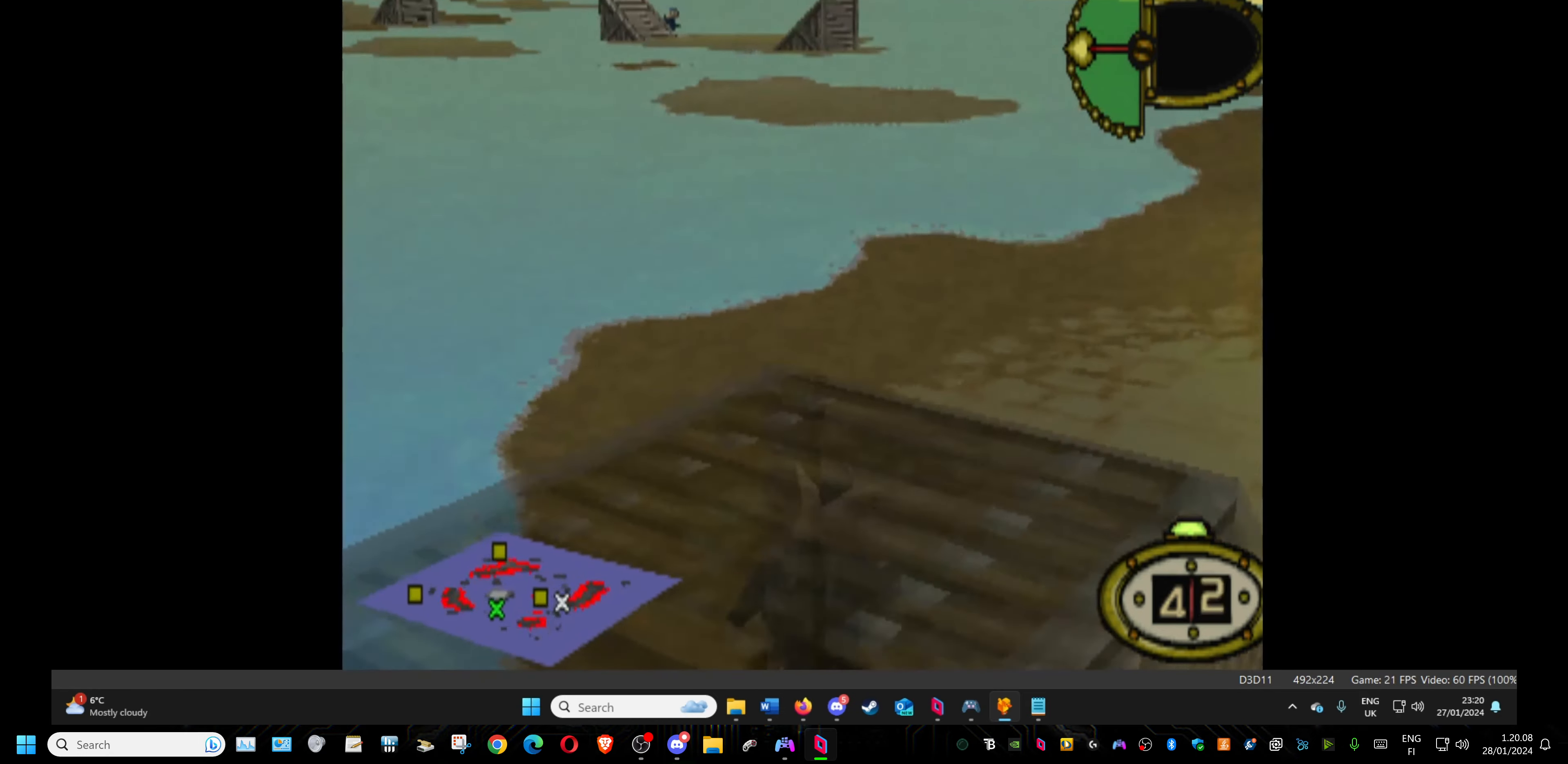
{"buttons": ["DPAD_UP", "DPAD_RIGHT"], "events": [[117, "DPAD_UP", "up"], [450, "DPAD_UP", "down"]]}
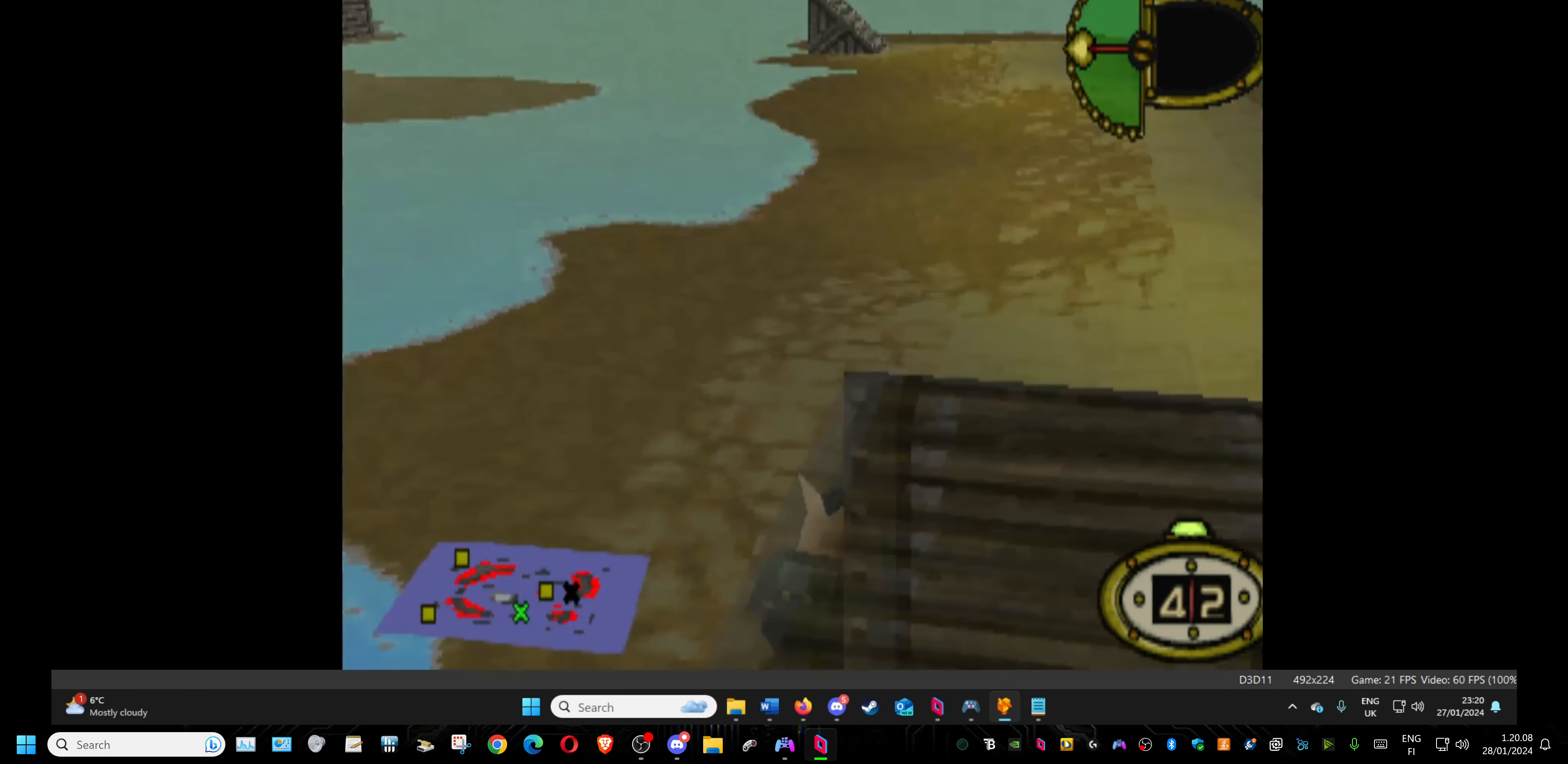
{"buttons": ["DPAD_UP", "DPAD_RIGHT"], "events": []}
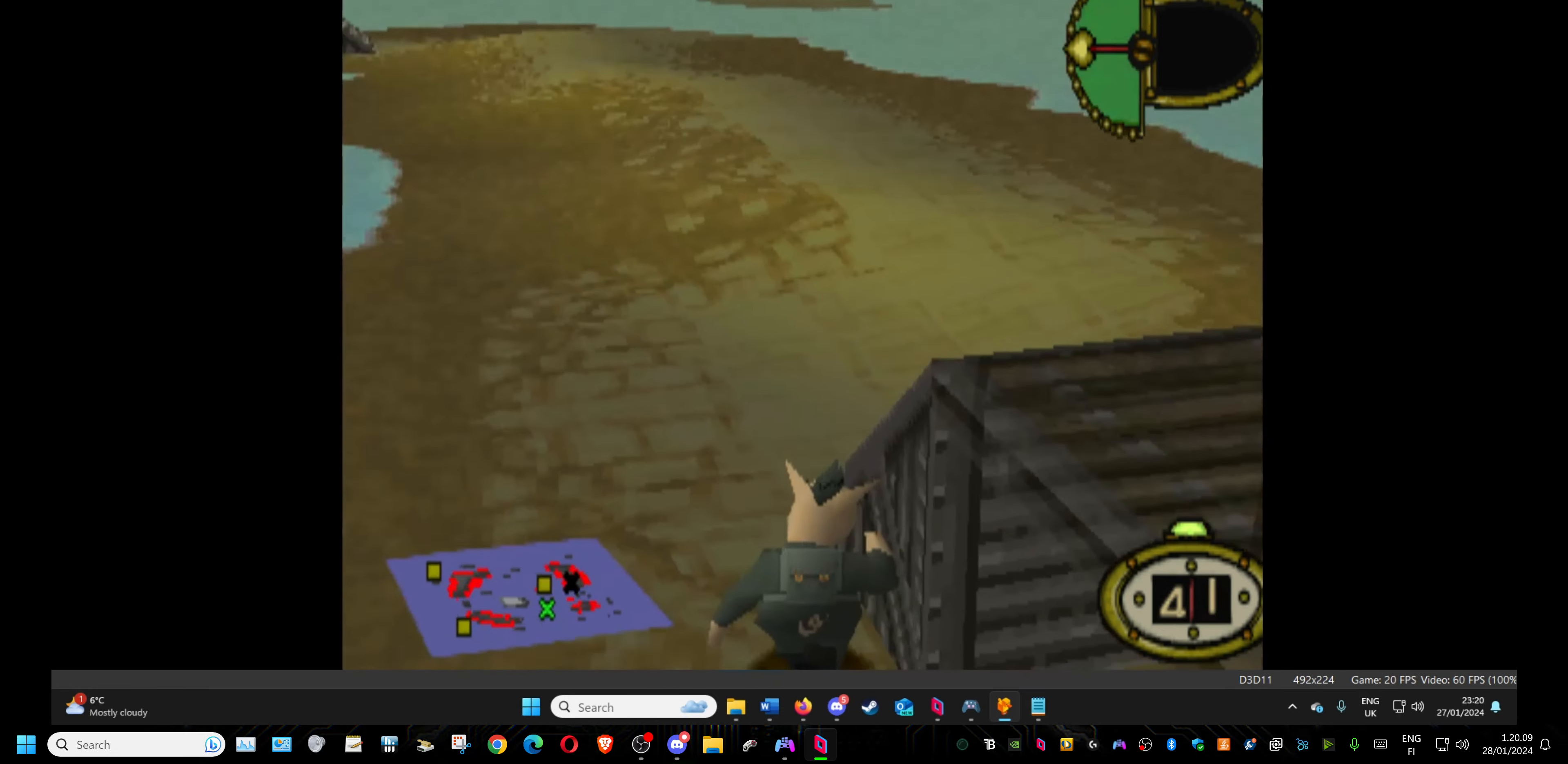
{"buttons": ["DPAD_UP"], "events": [[50, "DPAD_RIGHT", "up"], [333, "DPAD_LEFT", "down"], [400, "DPAD_LEFT", "up"]]}
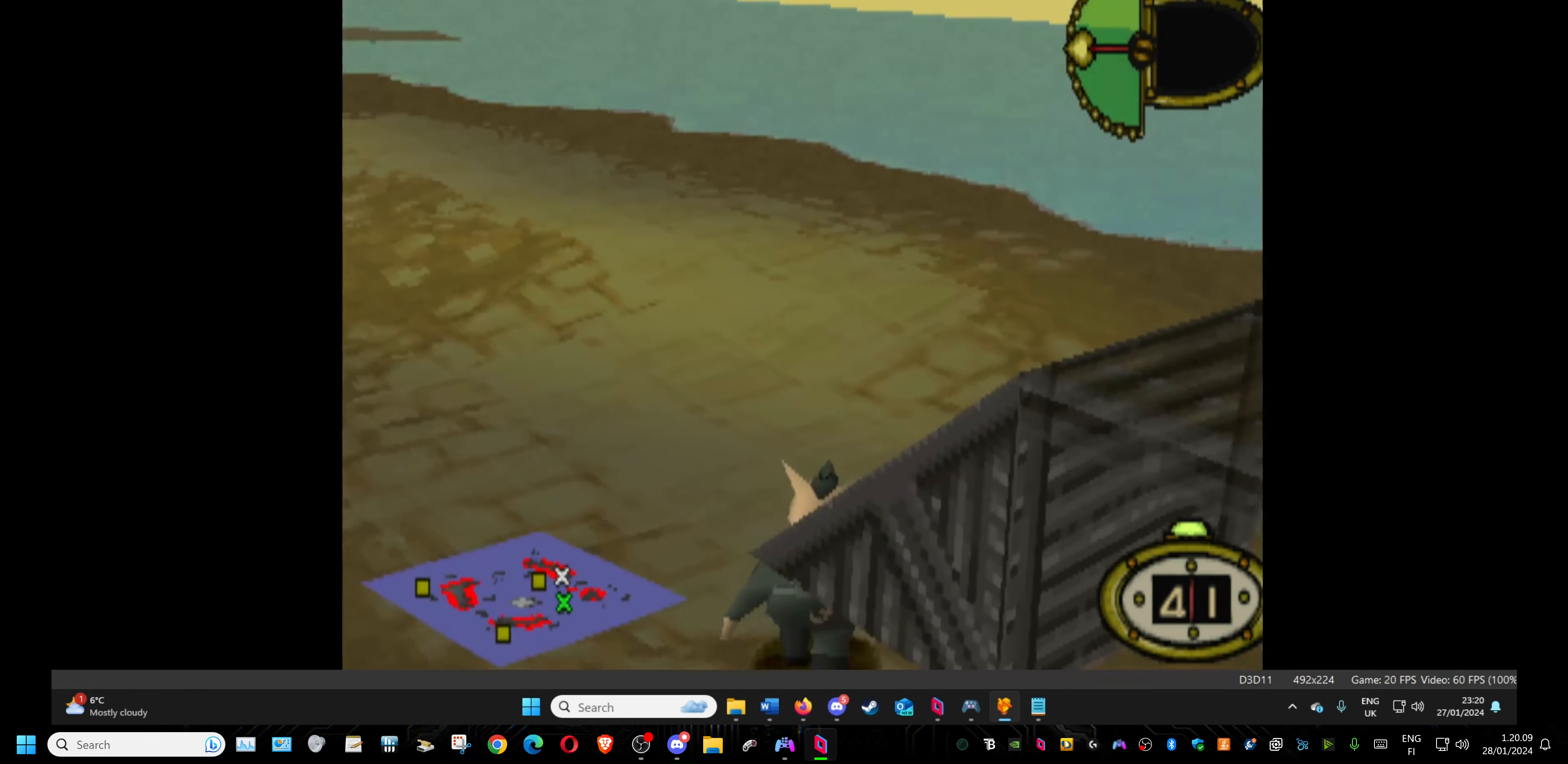
{"buttons": ["DPAD_UP", "DPAD_RIGHT"], "events": [[17, "DPAD_RIGHT", "down"], [183, "DPAD_RIGHT", "up"], [467, "DPAD_RIGHT", "down"]]}
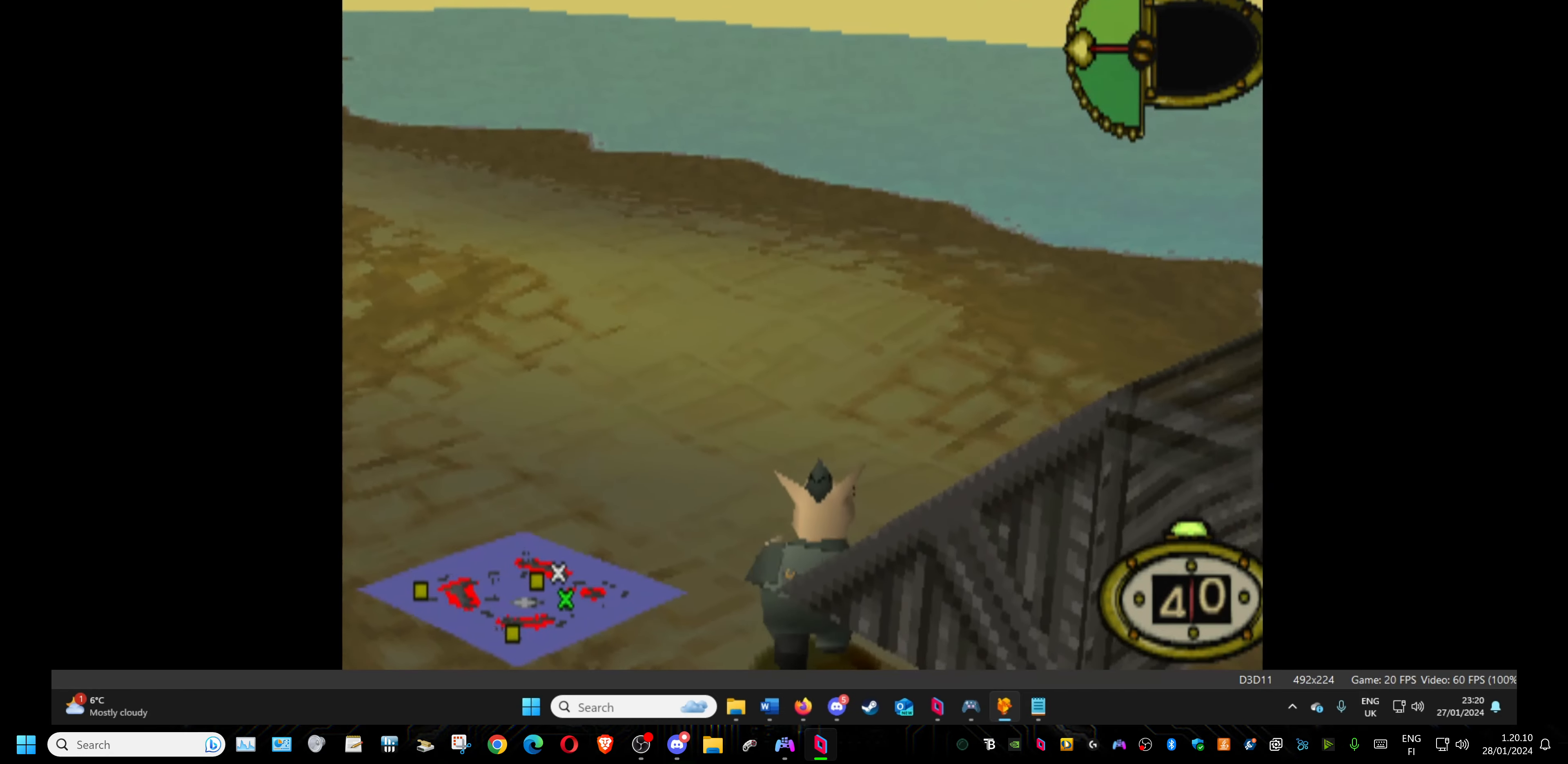
{"buttons": ["DPAD_UP", "DPAD_RIGHT"], "events": []}
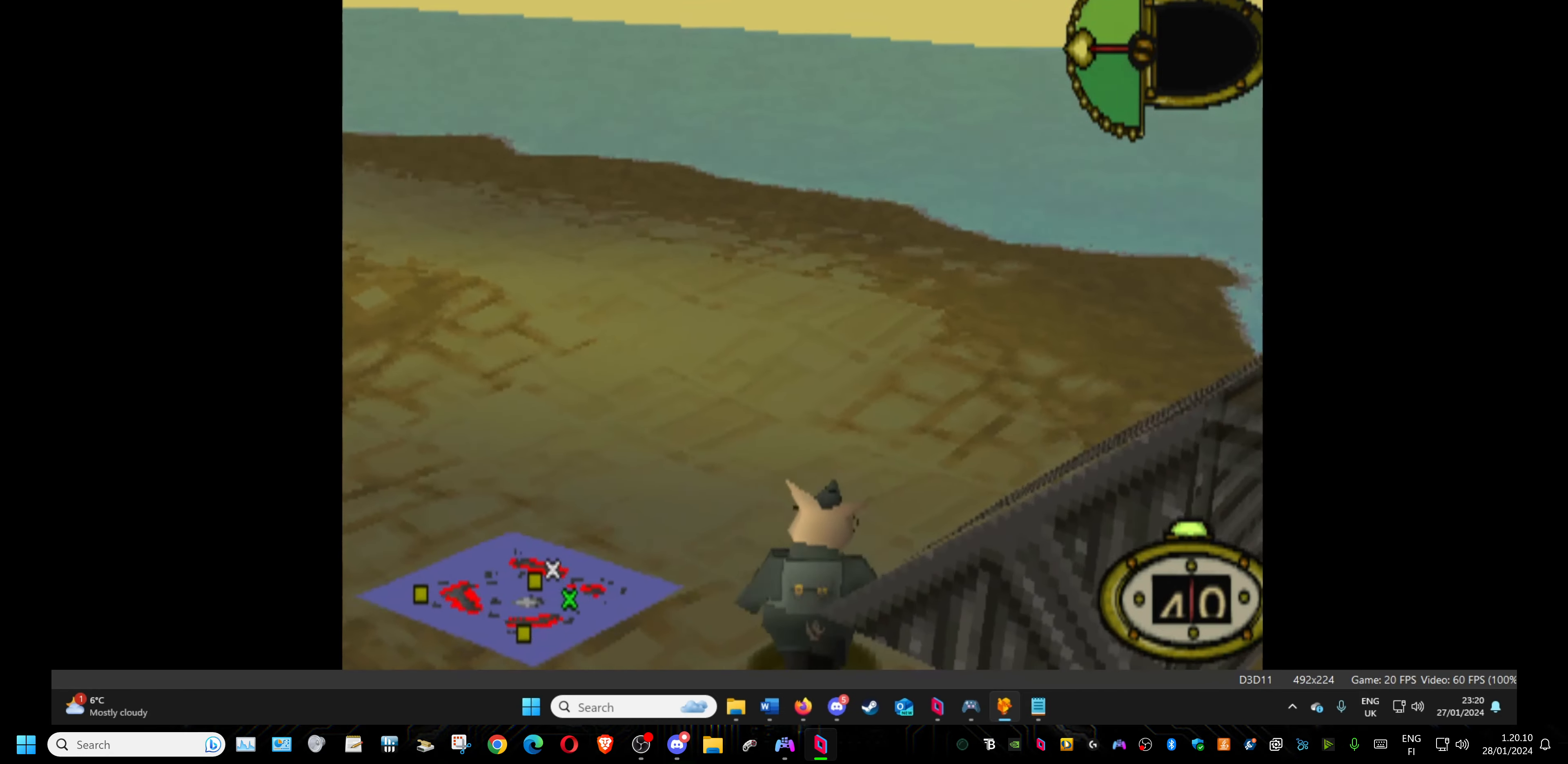
{"buttons": ["DPAD_RIGHT"], "events": [[217, "DPAD_UP", "up"]]}
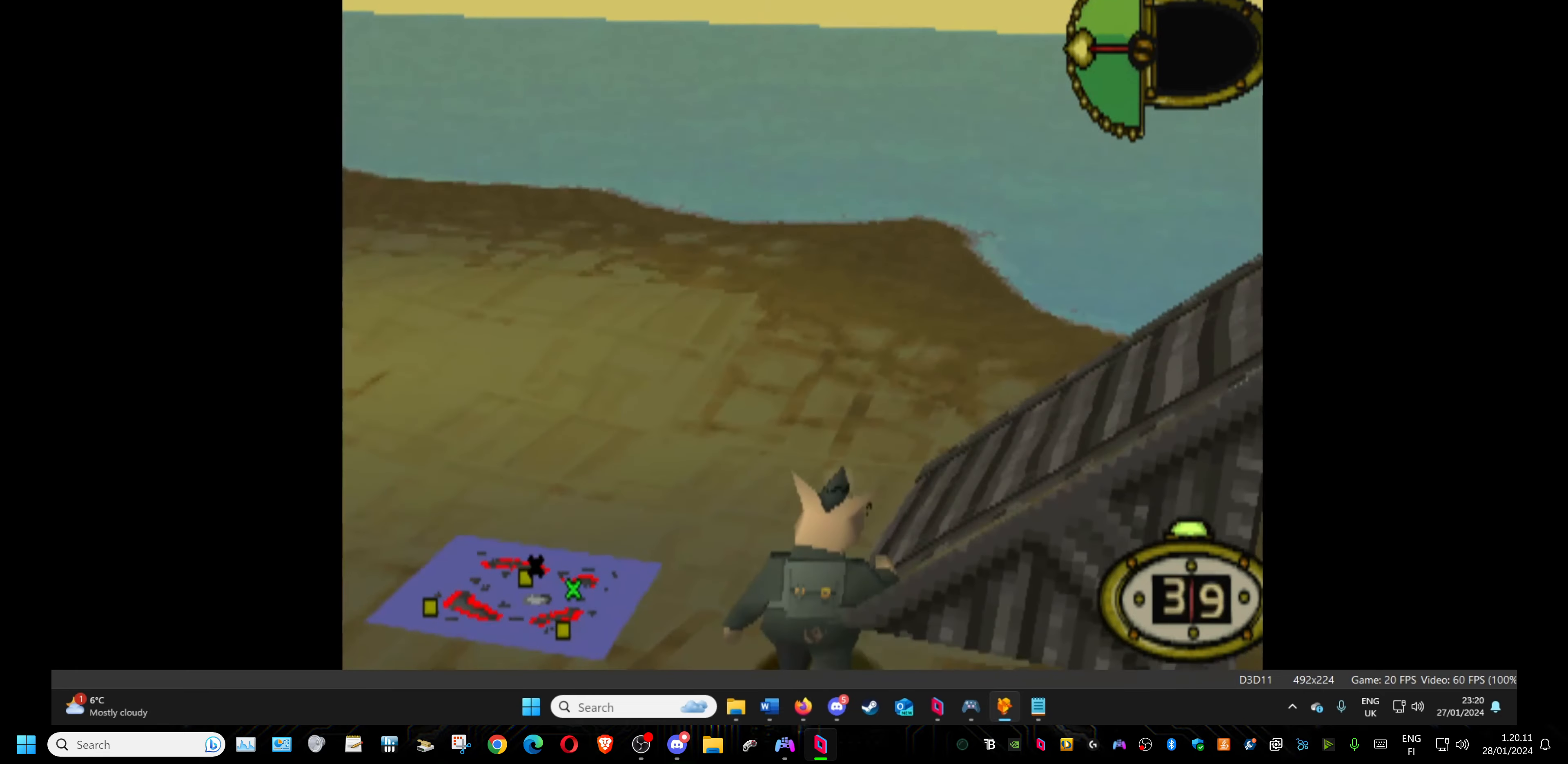
{"buttons": ["DPAD_RIGHT"], "events": [[50, "DPAD_UP", "down"], [467, "DPAD_UP", "up"]]}
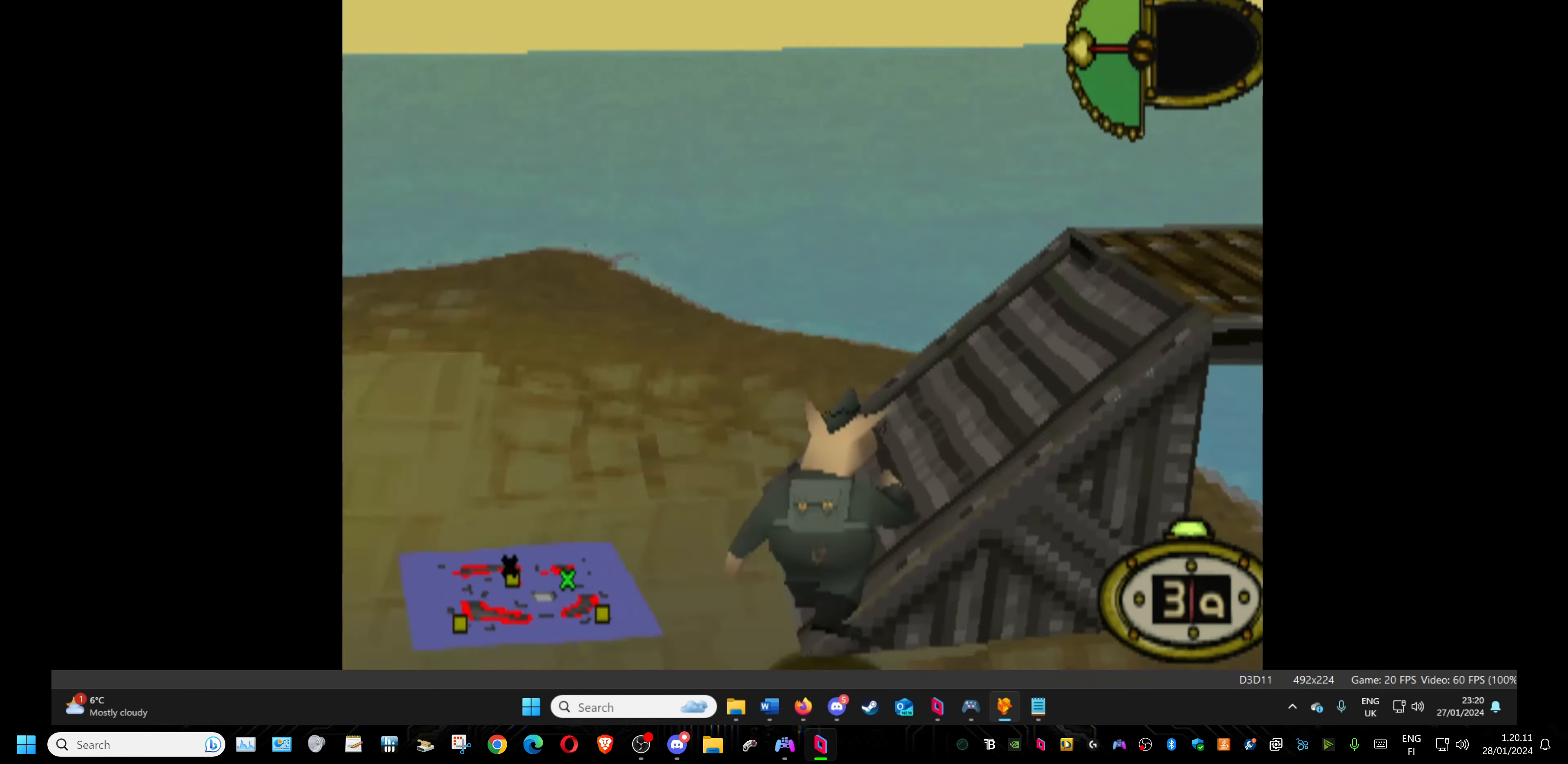
{"buttons": [], "events": [[50, "DPAD_RIGHT", "up"], [167, "DPAD_DOWN", "down"], [300, "DPAD_DOWN", "up"]]}
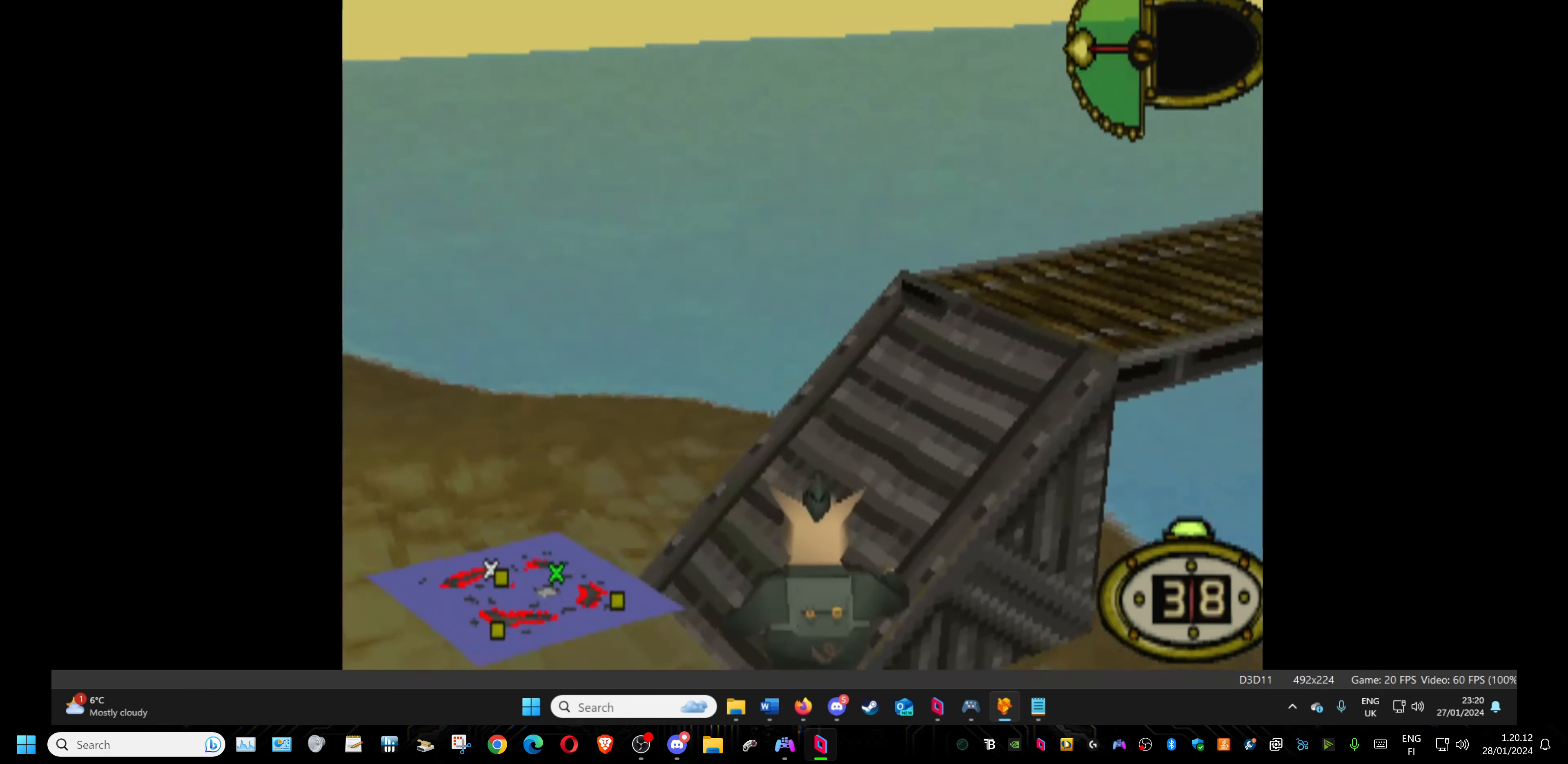
{"buttons": ["DPAD_UP"], "events": [[400, "DPAD_UP", "down"]]}
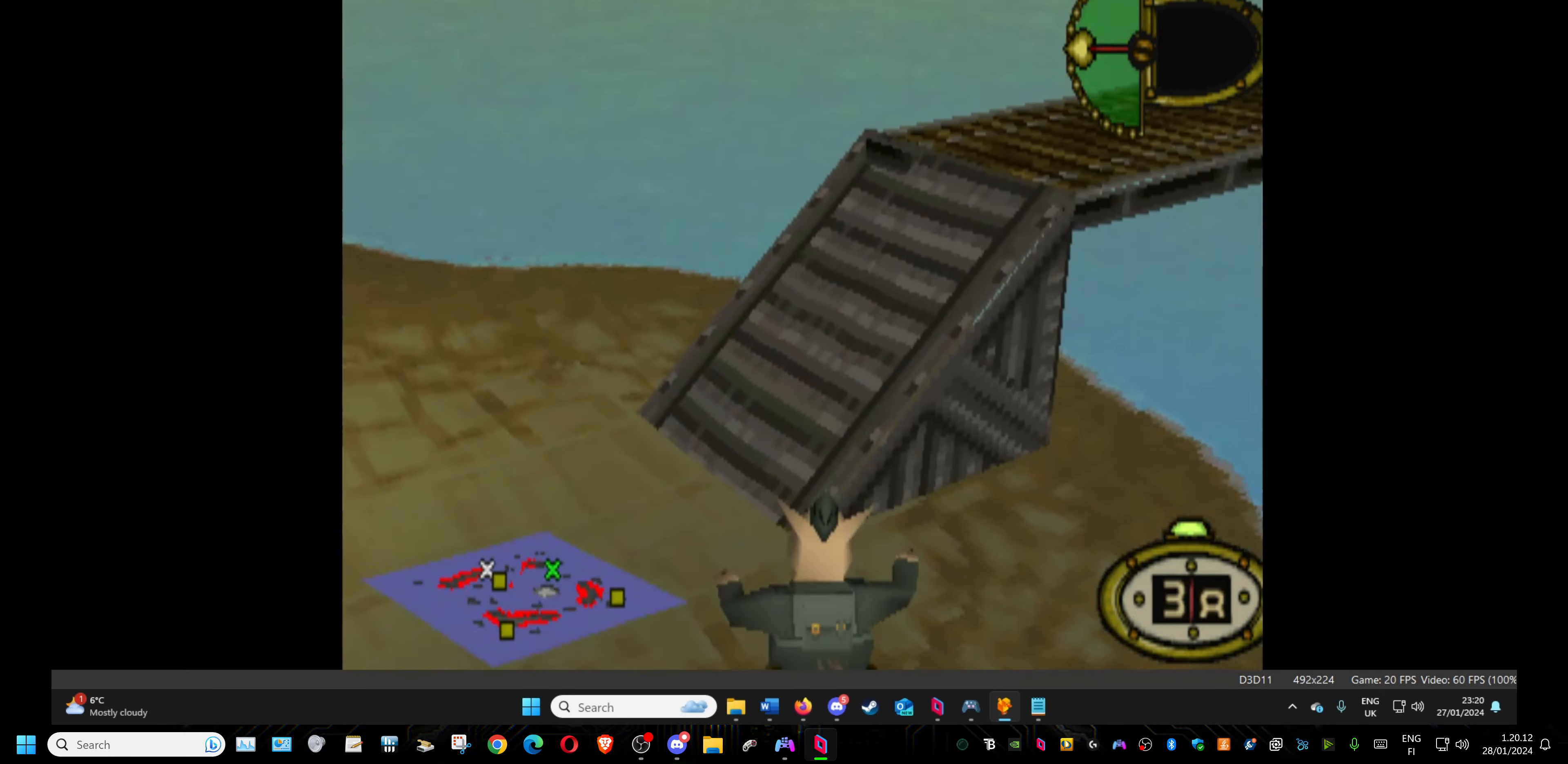
{"buttons": [], "events": [[117, "SQUARE", "down"], [134, "DPAD_UP", "up"], [200, "SQUARE", "up"]]}
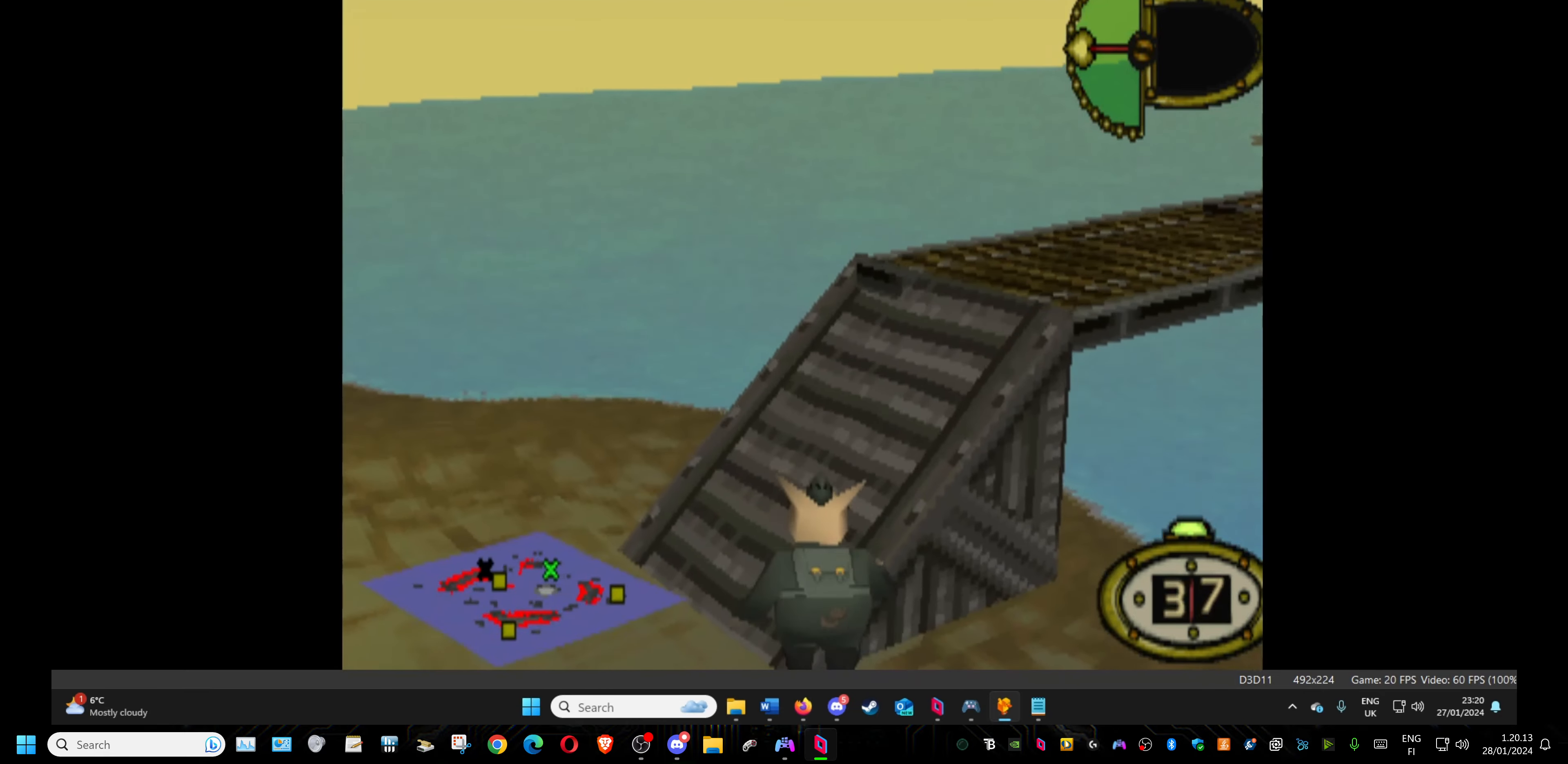
{"buttons": [], "events": [[250, "DPAD_UP", "down"], [417, "DPAD_UP", "up"]]}
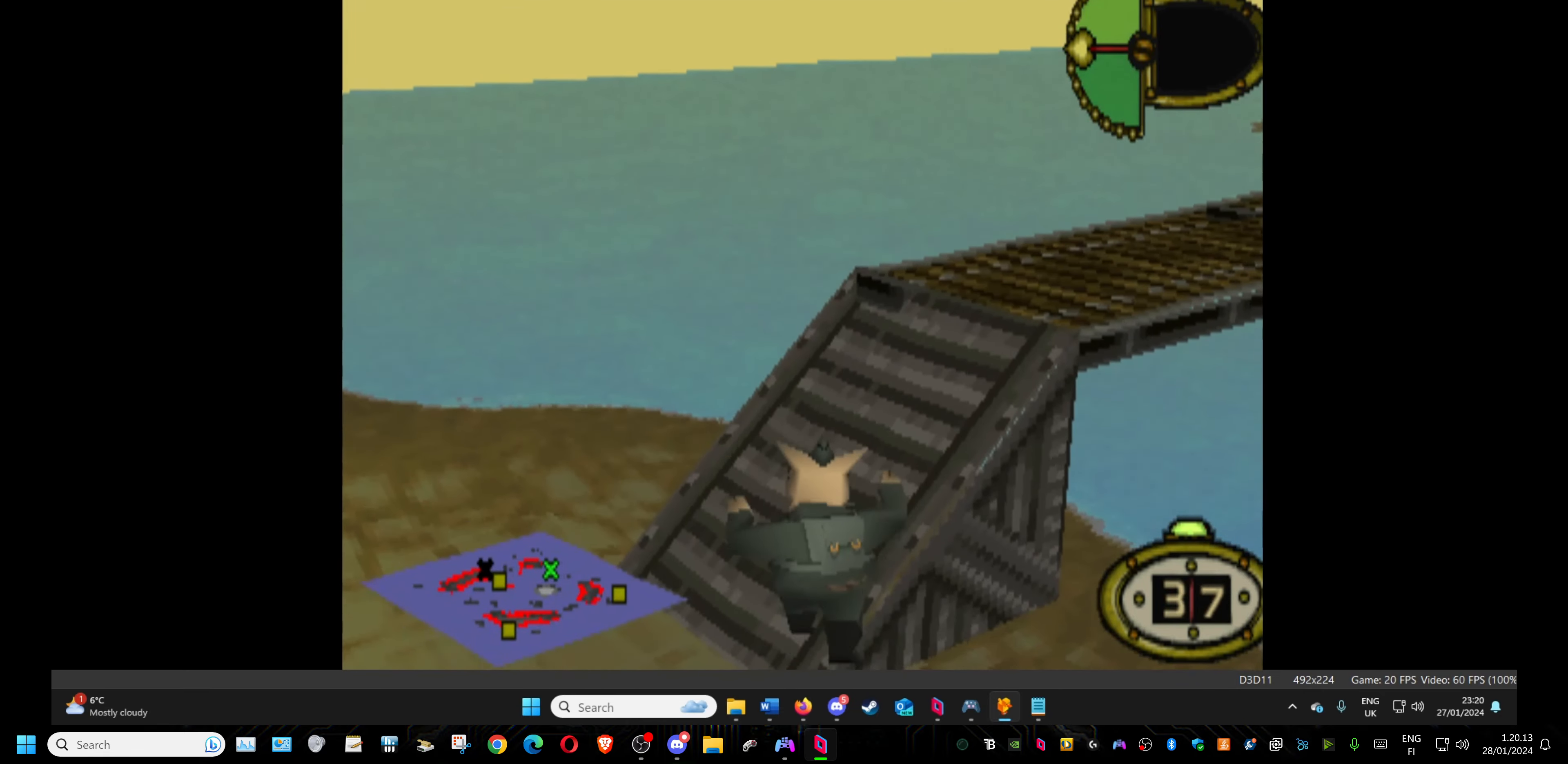
{"buttons": ["DPAD_RIGHT"], "events": [[250, "DPAD_RIGHT", "down"]]}
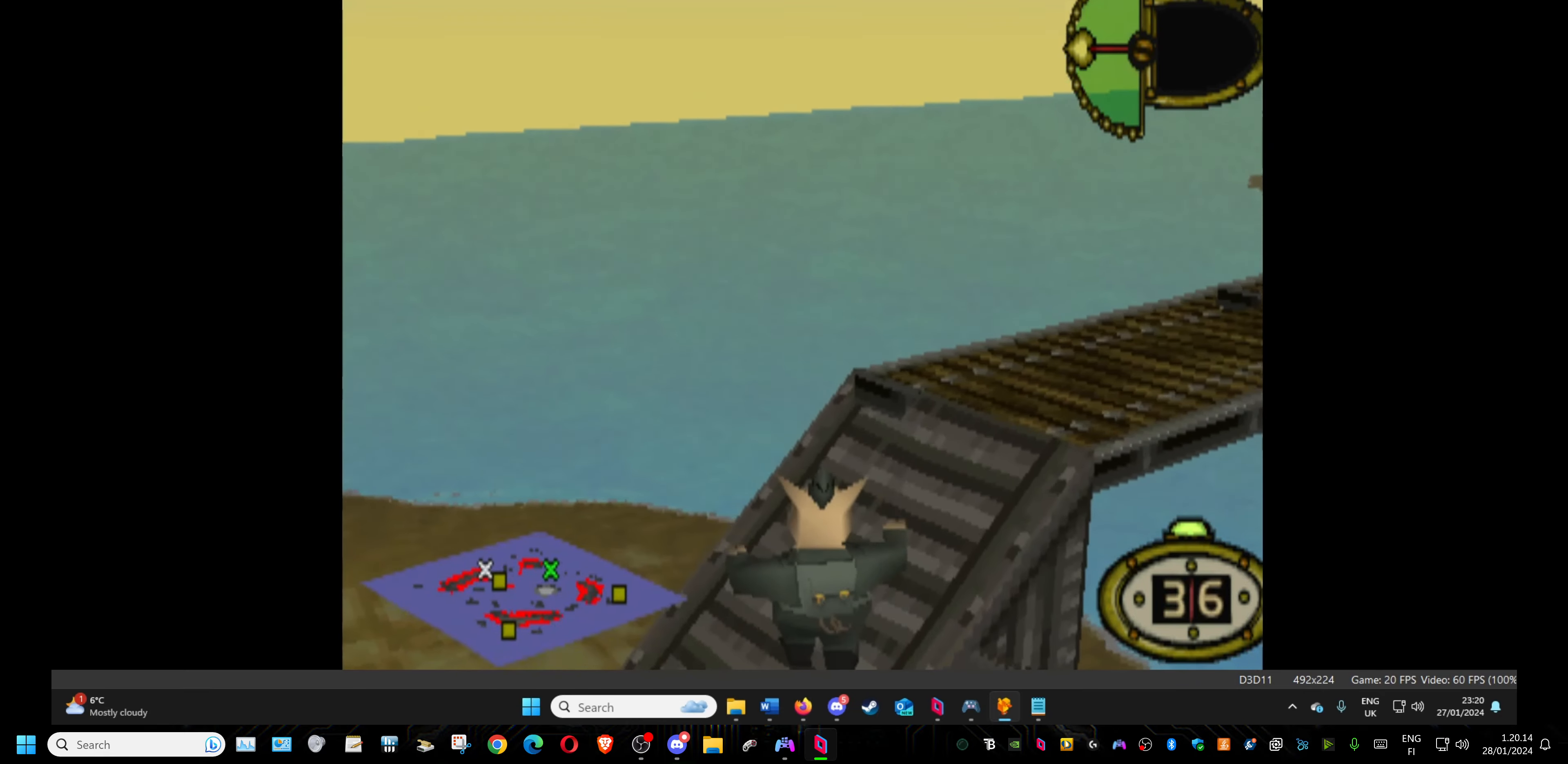
{"buttons": ["DPAD_UP", "DPAD_RIGHT"], "events": [[267, "DPAD_UP", "down"]]}
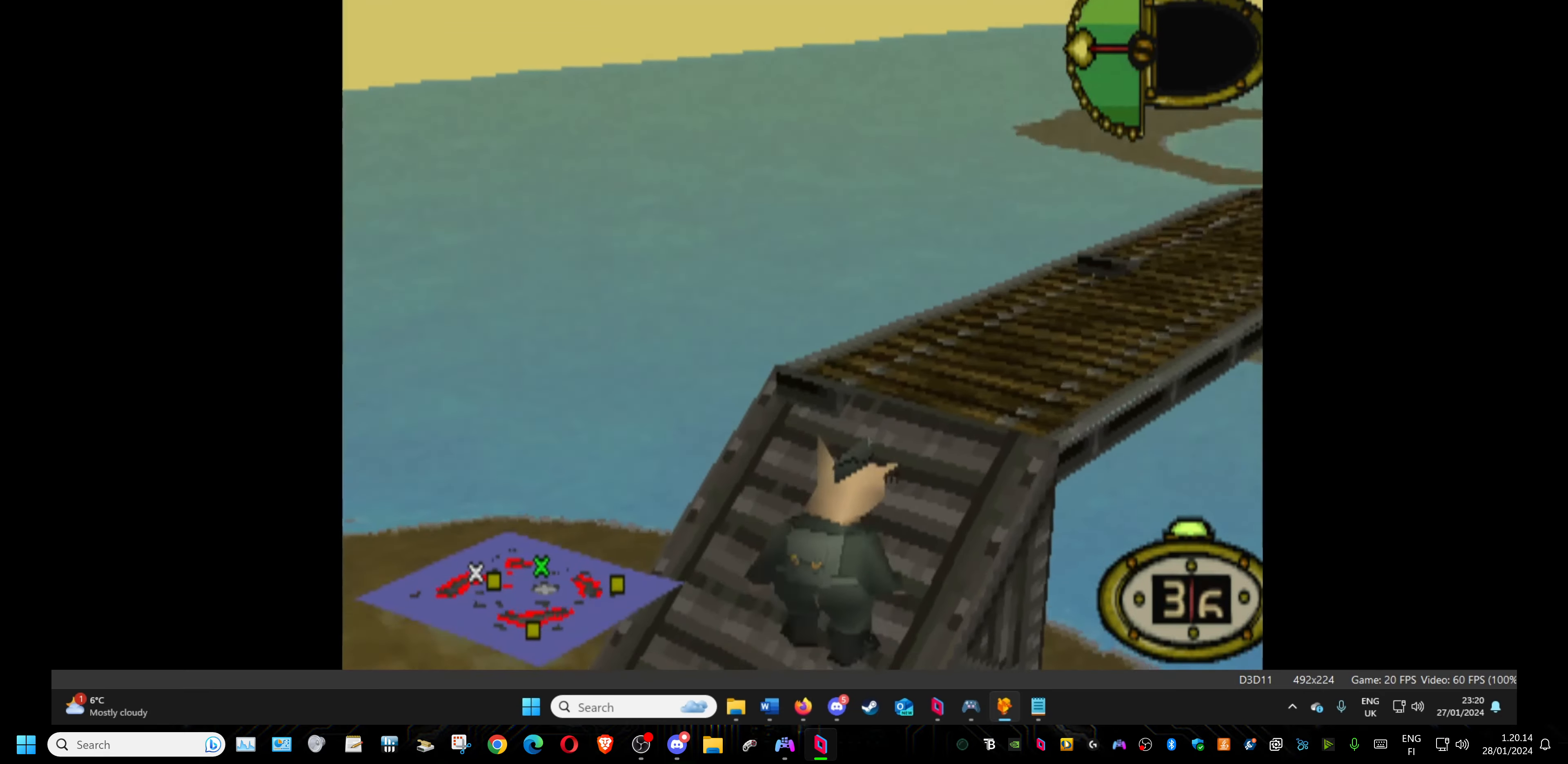
{"buttons": ["DPAD_UP"], "events": [[300, "DPAD_RIGHT", "up"], [350, "DPAD_UP", "up"], [400, "DPAD_UP", "down"]]}
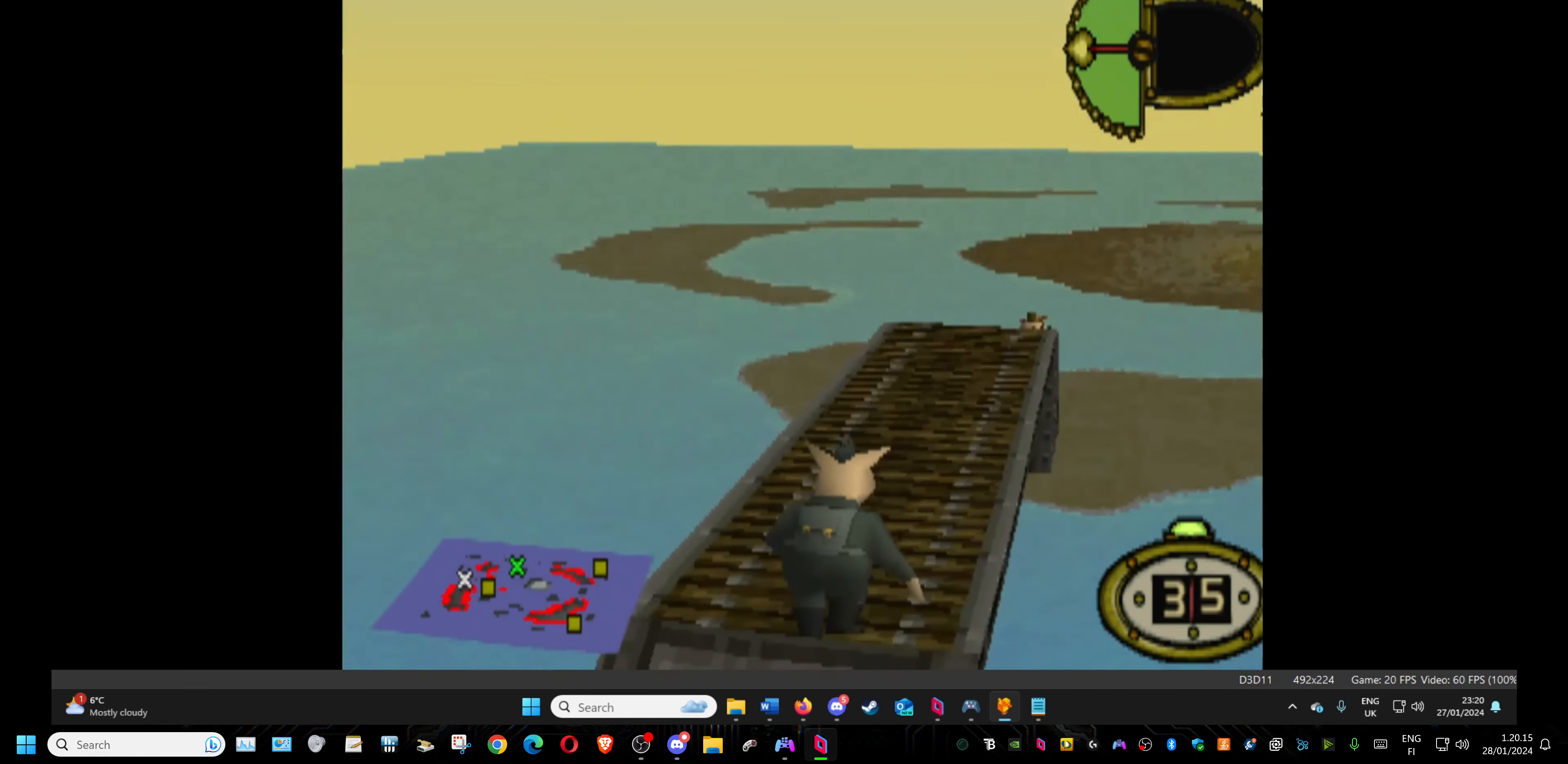
{"buttons": ["DPAD_UP"], "events": []}
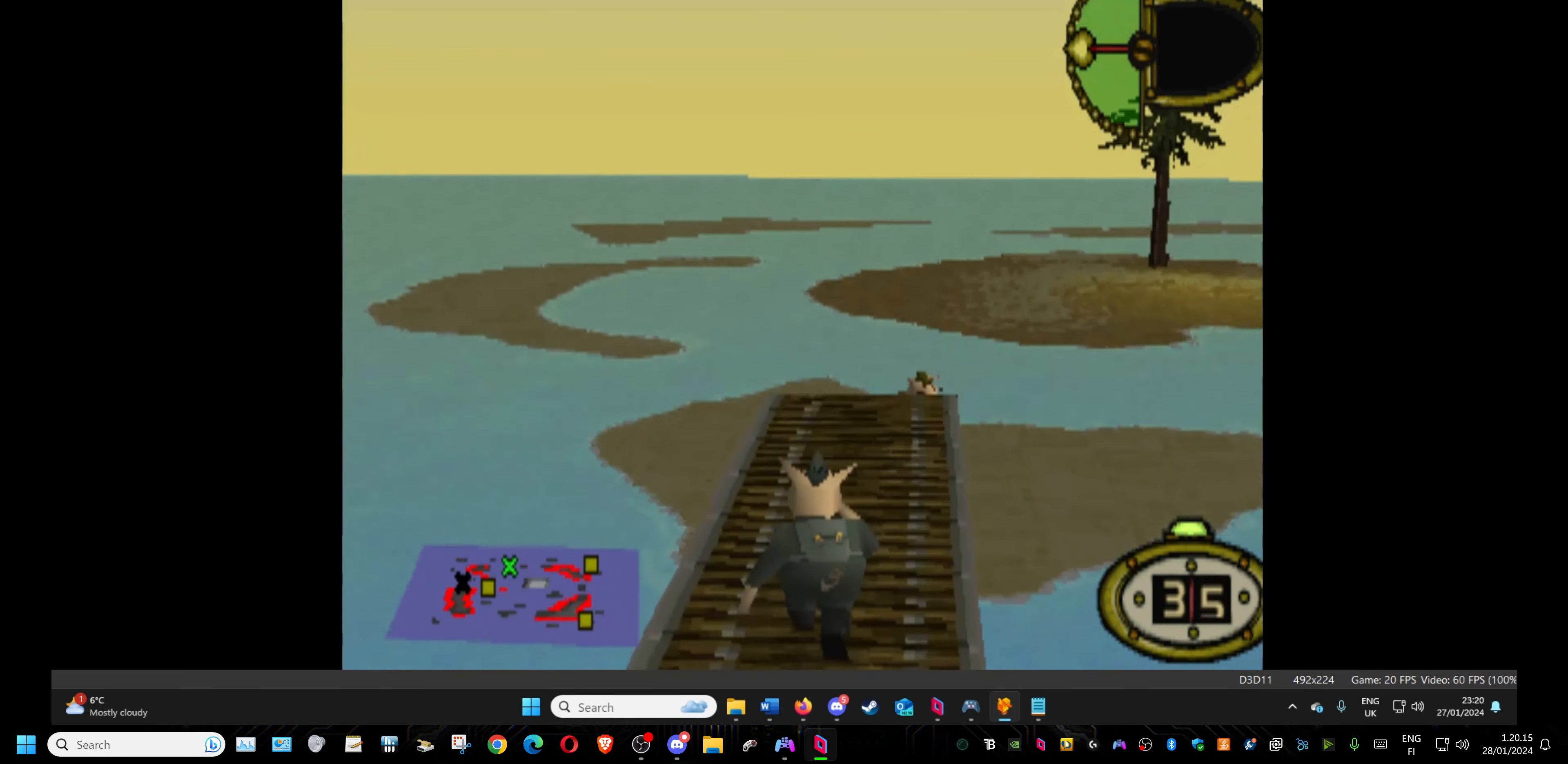
{"buttons": ["DPAD_UP"], "events": []}
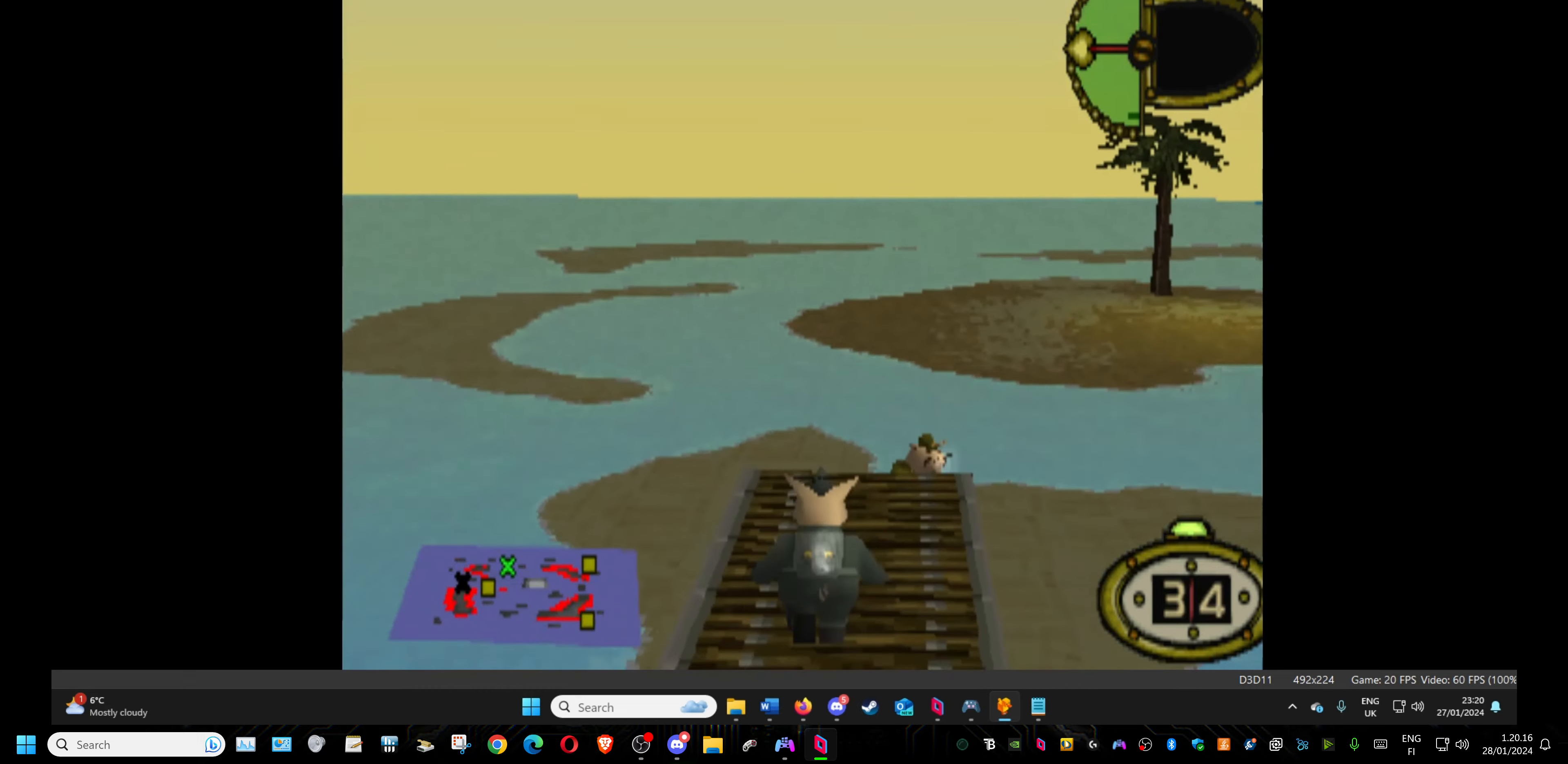
{"buttons": ["DPAD_UP"], "events": []}
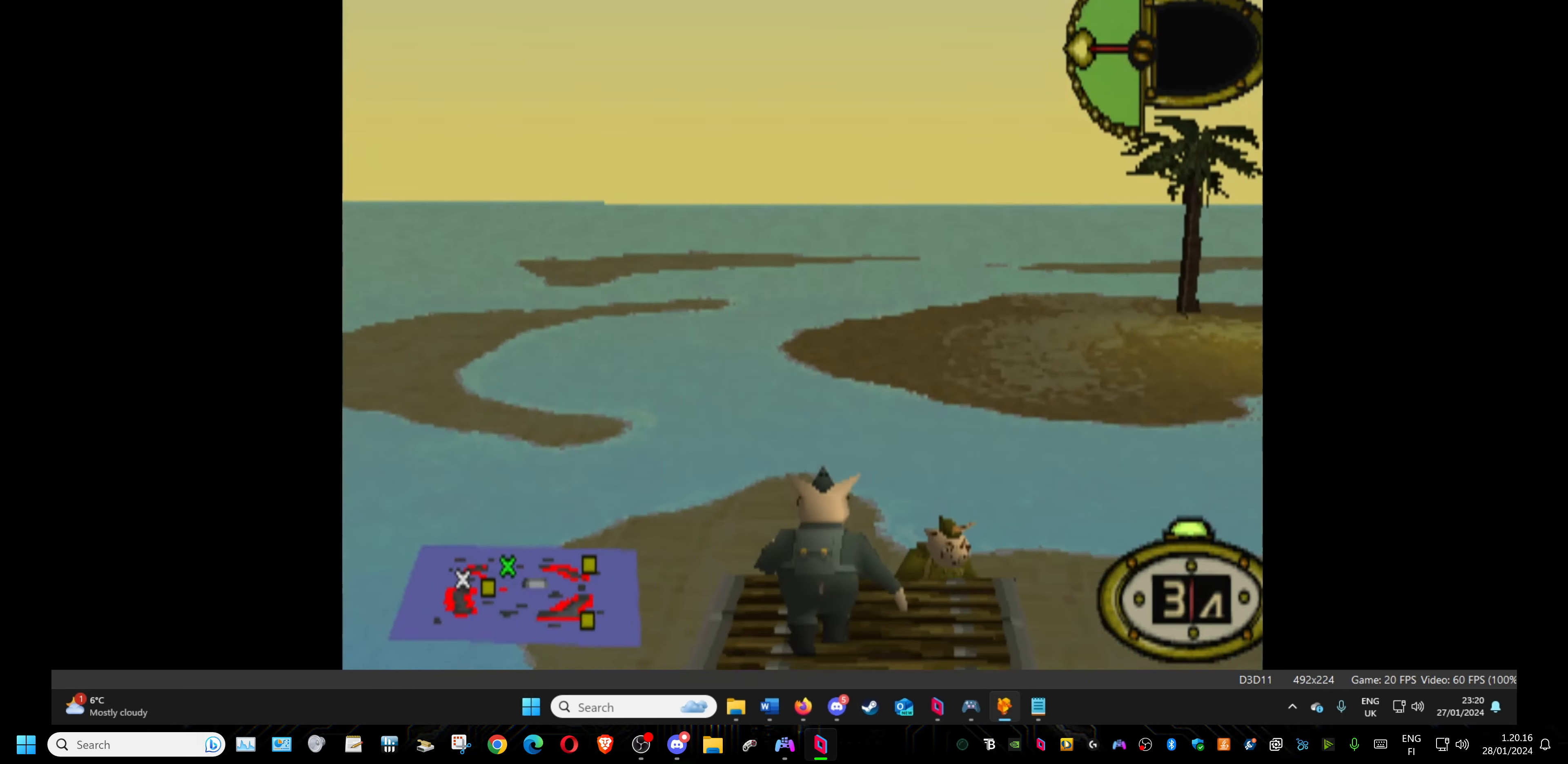
{"buttons": ["DPAD_RIGHT"], "events": [[116, "DPAD_UP", "up"], [500, "DPAD_RIGHT", "down"]]}